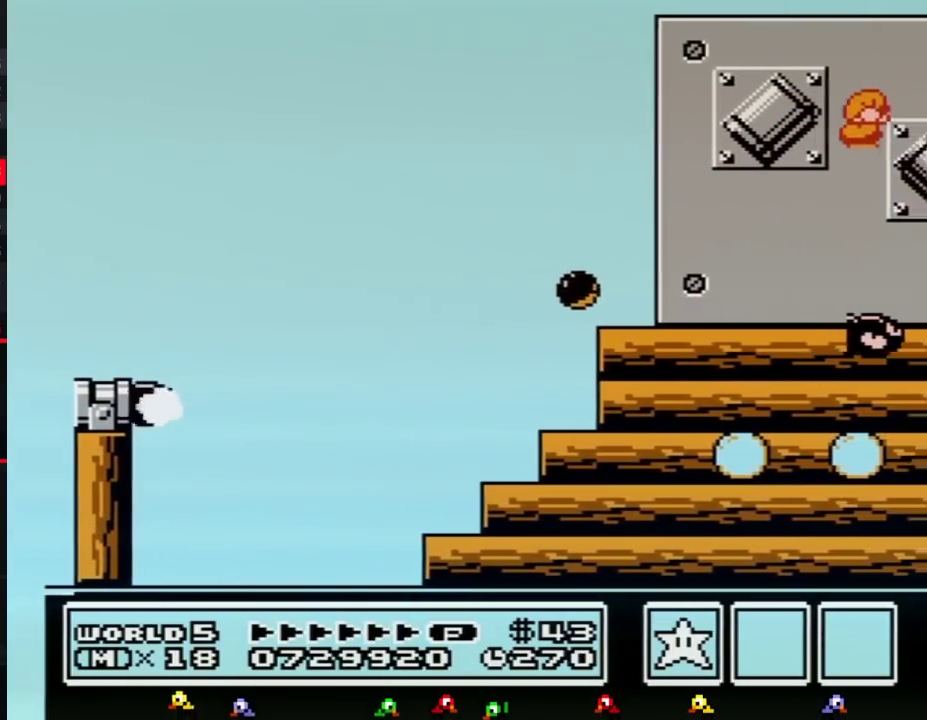
Gameplay with a controller (Nintendo layout); each line is a JSON object with the inputs held at the frame after it. "events" lists button and stick changes between this image and that frame as [ms after this image, input, new state], when the widget could be followed in between. Not read: L3 R3.
{"buttons": ["A", "B", "DPAD_LEFT"], "events": [[250, "A", "up"], [283, "DPAD_RIGHT", "up"], [367, "DPAD_LEFT", "down"], [467, "A", "down"]]}
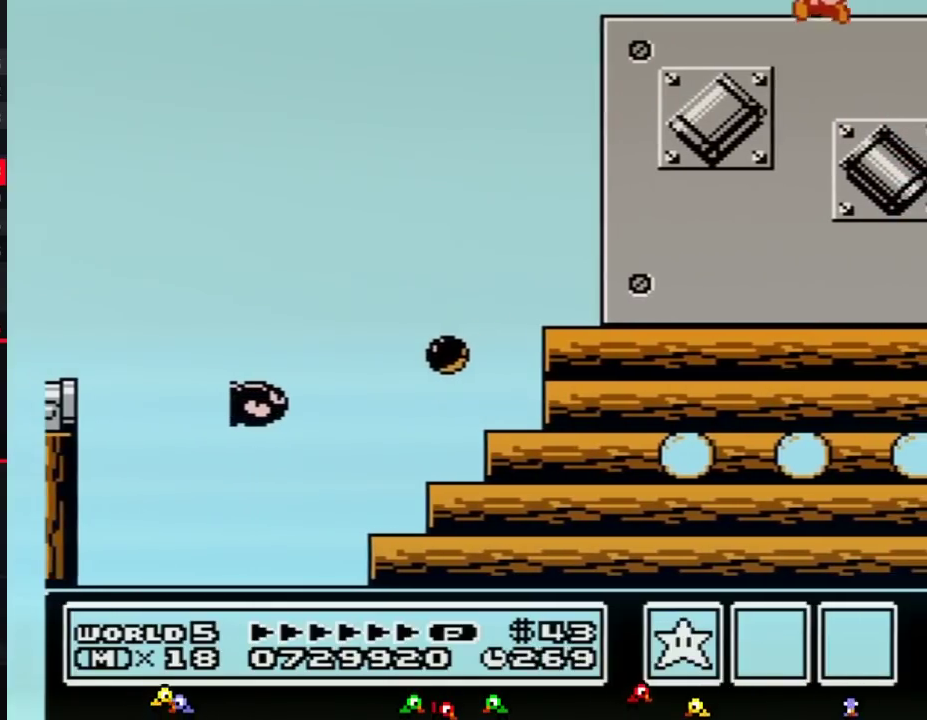
{"buttons": ["B"], "events": [[83, "A", "up"], [467, "DPAD_LEFT", "up"]]}
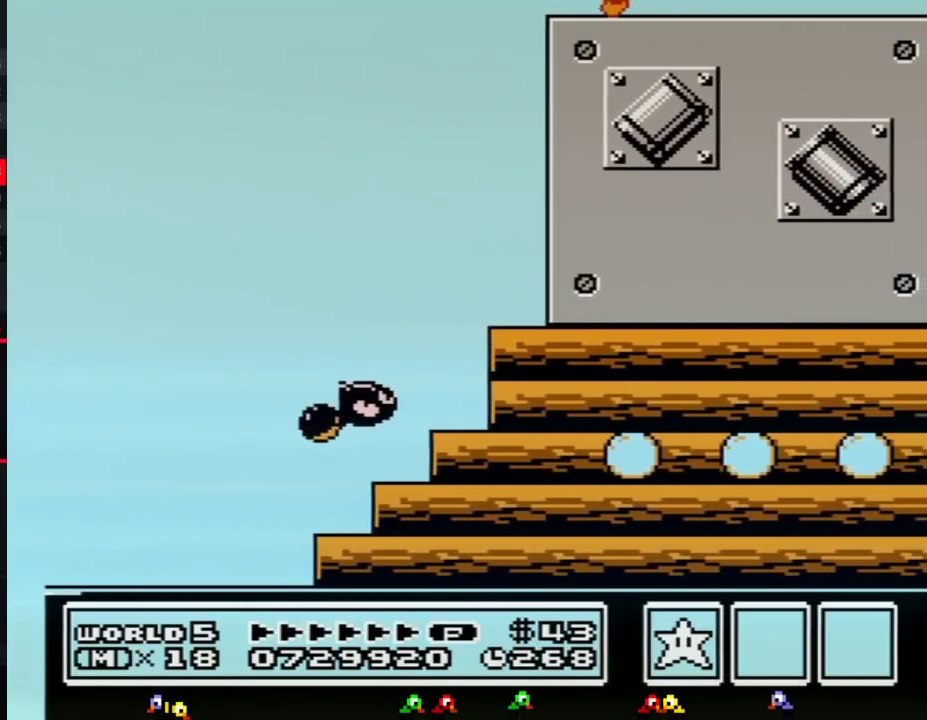
{"buttons": ["DPAD_LEFT"], "events": [[83, "DPAD_RIGHT", "down"], [250, "B", "up"], [250, "DPAD_RIGHT", "up"], [333, "DPAD_LEFT", "down"]]}
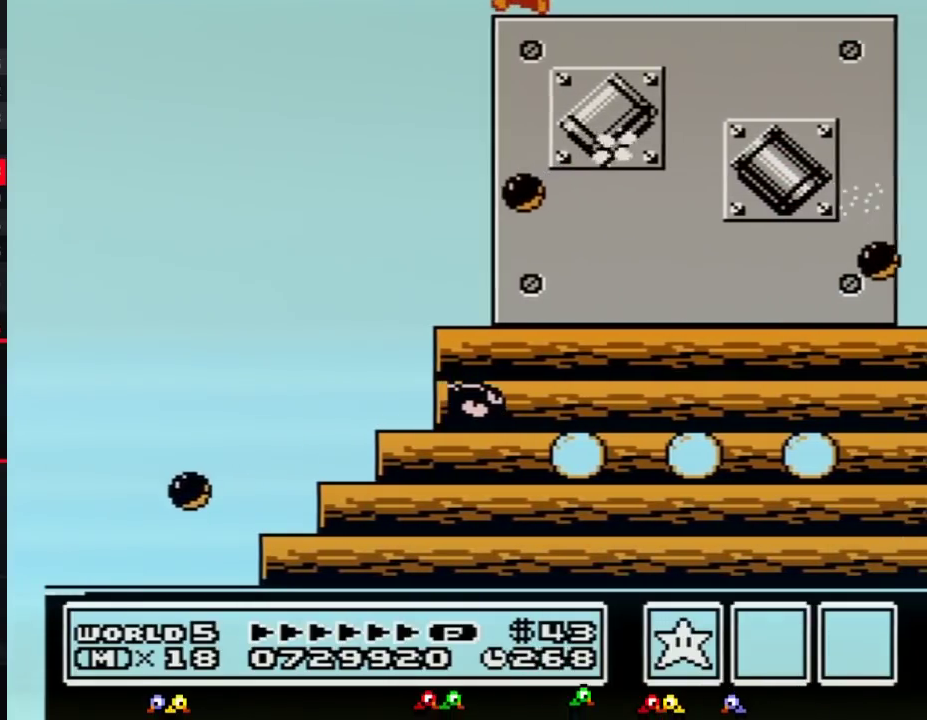
{"buttons": [], "events": [[50, "DPAD_LEFT", "up"]]}
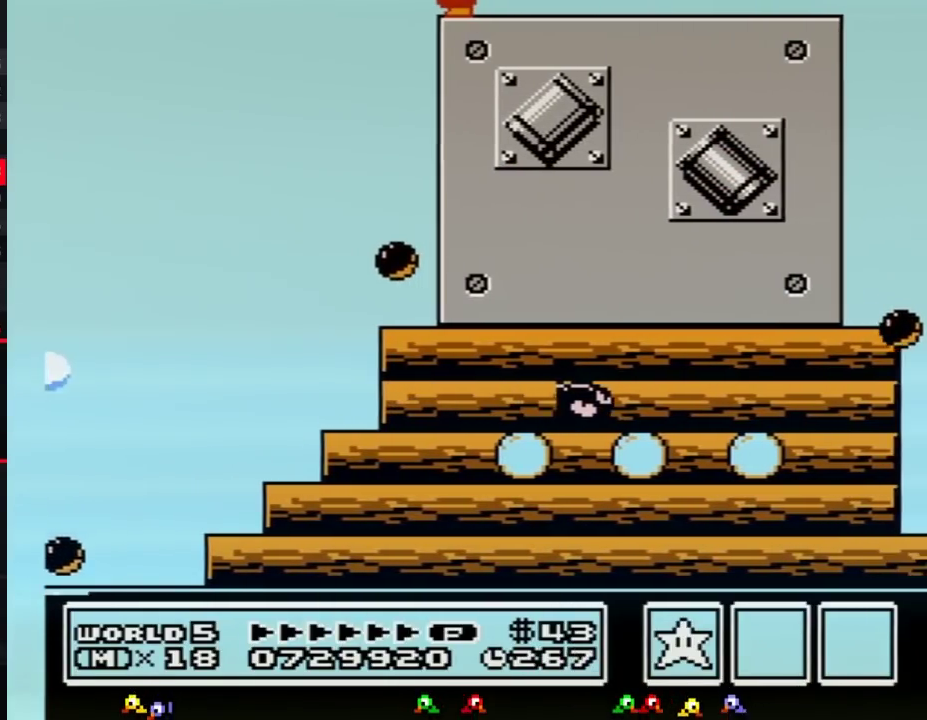
{"buttons": ["DPAD_LEFT"], "events": [[117, "DPAD_LEFT", "down"], [183, "DPAD_LEFT", "up"], [500, "DPAD_LEFT", "down"]]}
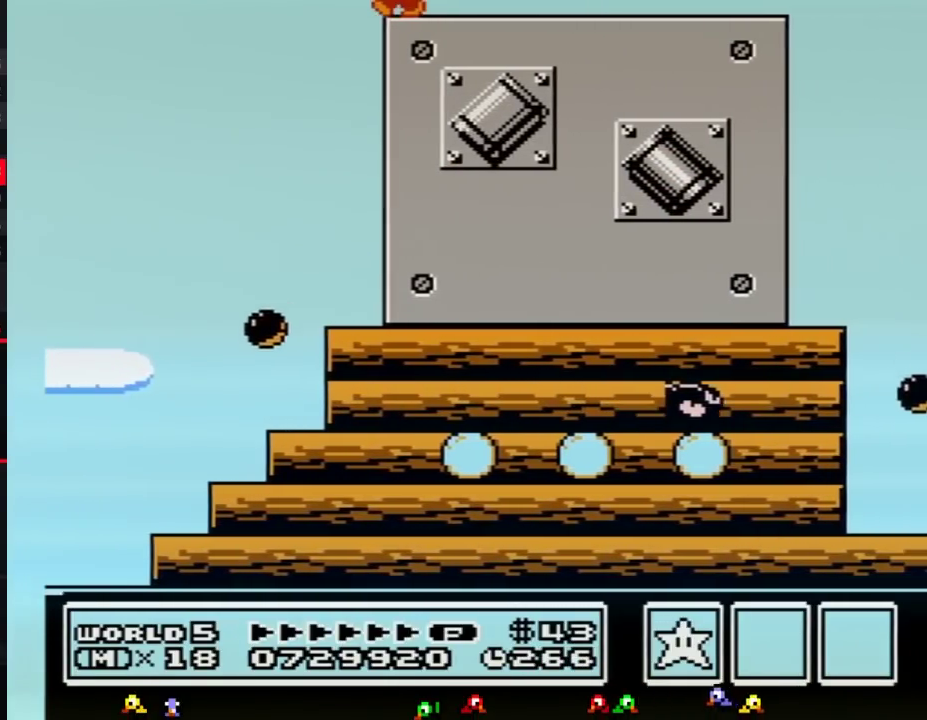
{"buttons": [], "events": [[67, "DPAD_LEFT", "up"]]}
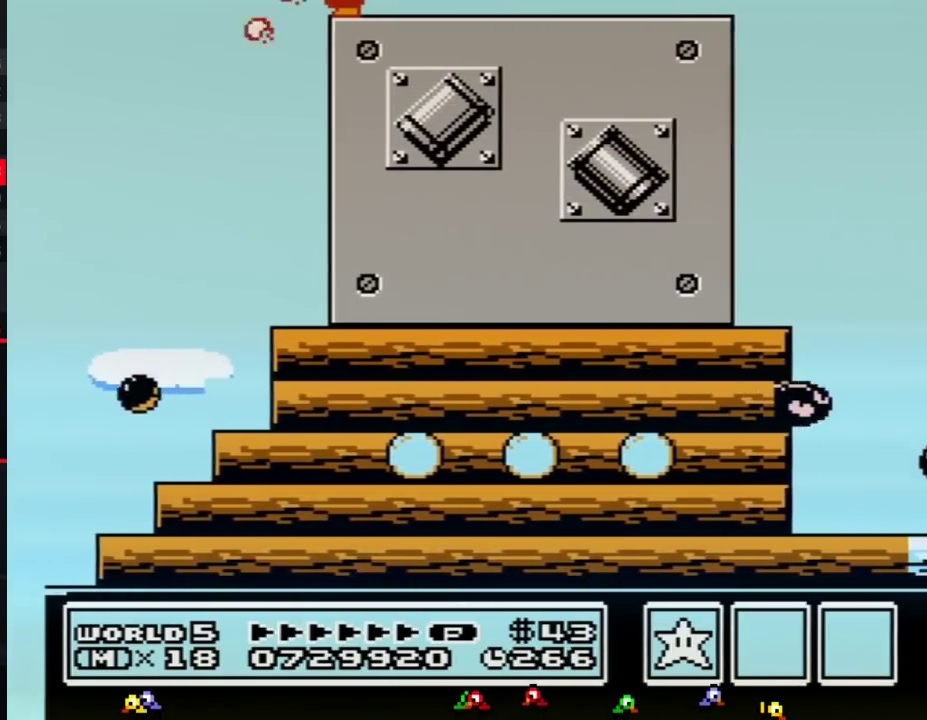
{"buttons": [], "events": [[33, "B", "down"], [83, "B", "up"]]}
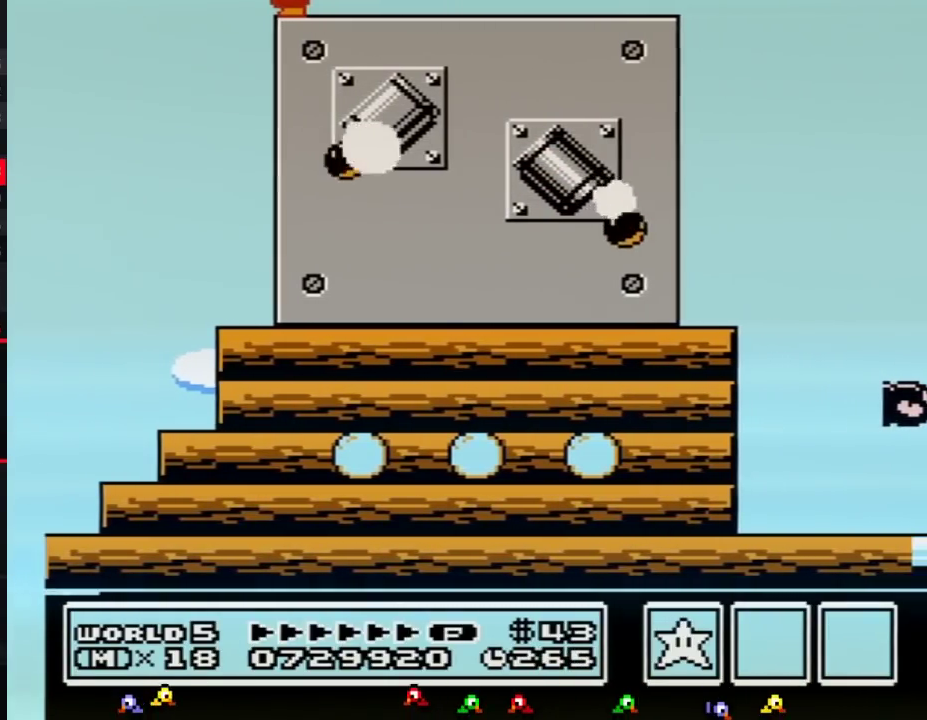
{"buttons": [], "events": []}
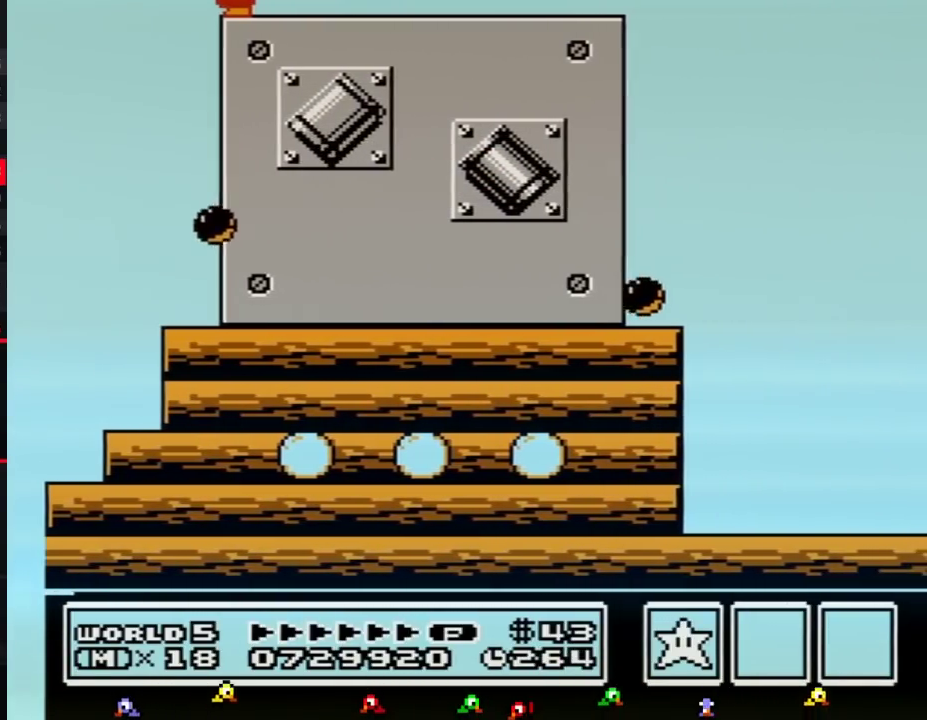
{"buttons": [], "events": []}
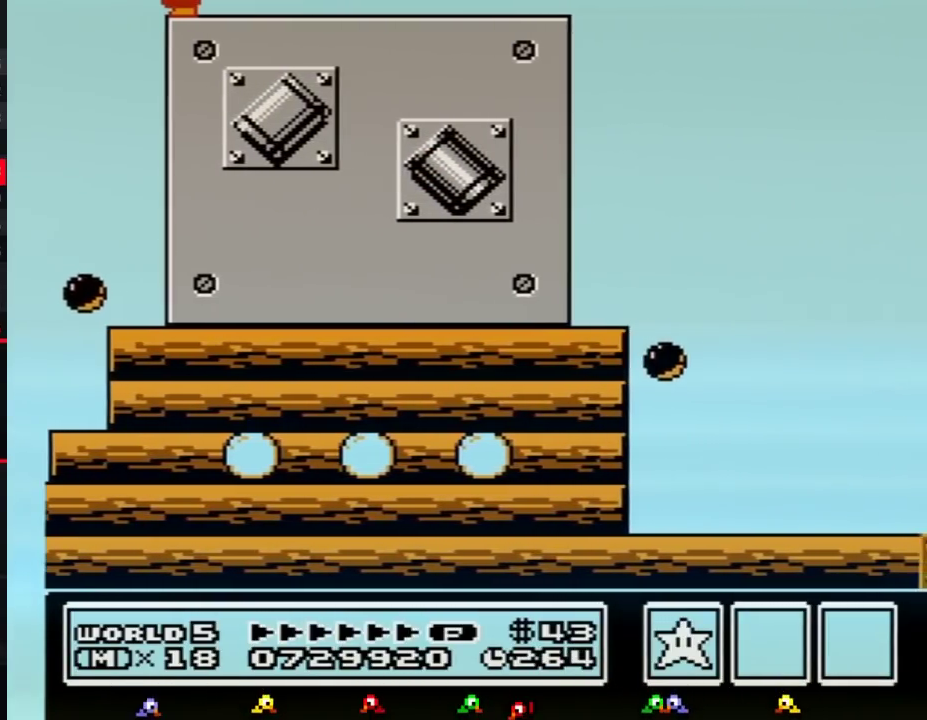
{"buttons": [], "events": []}
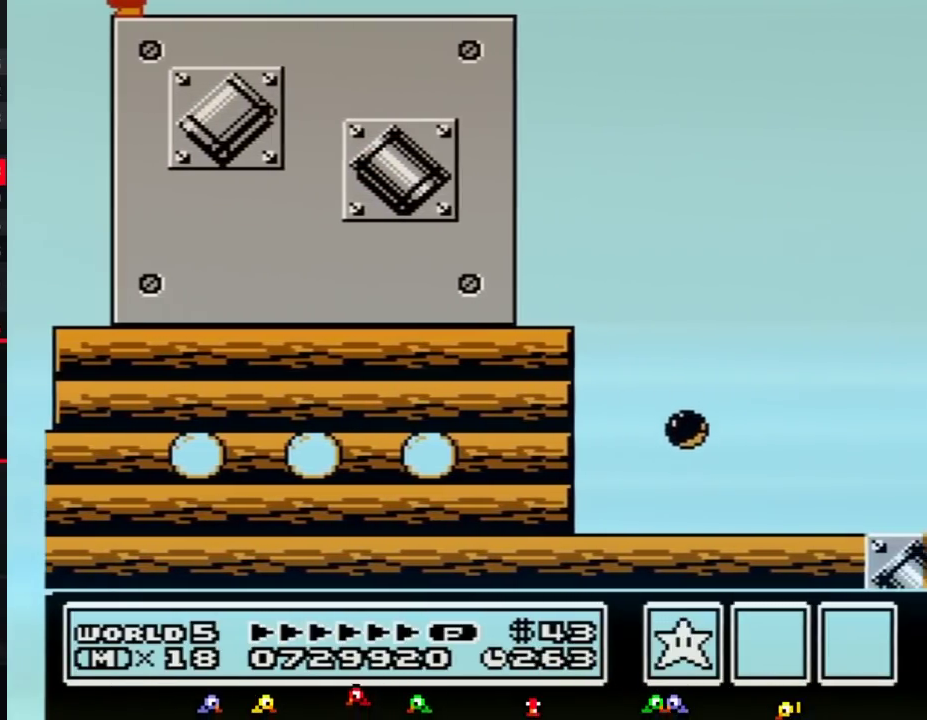
{"buttons": [], "events": []}
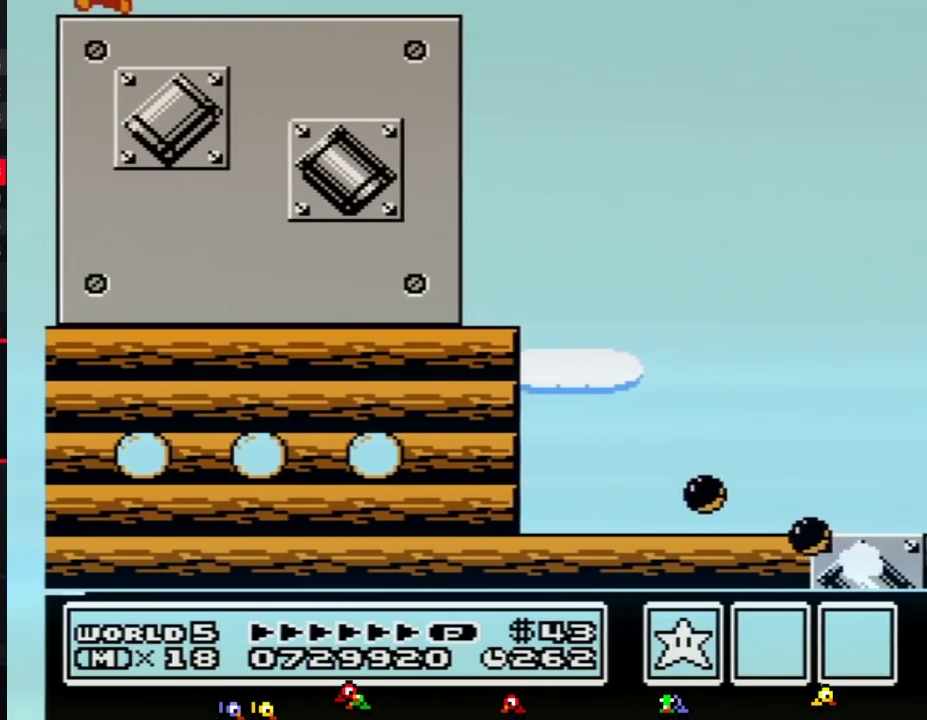
{"buttons": [], "events": [[250, "B", "down"], [400, "B", "up"]]}
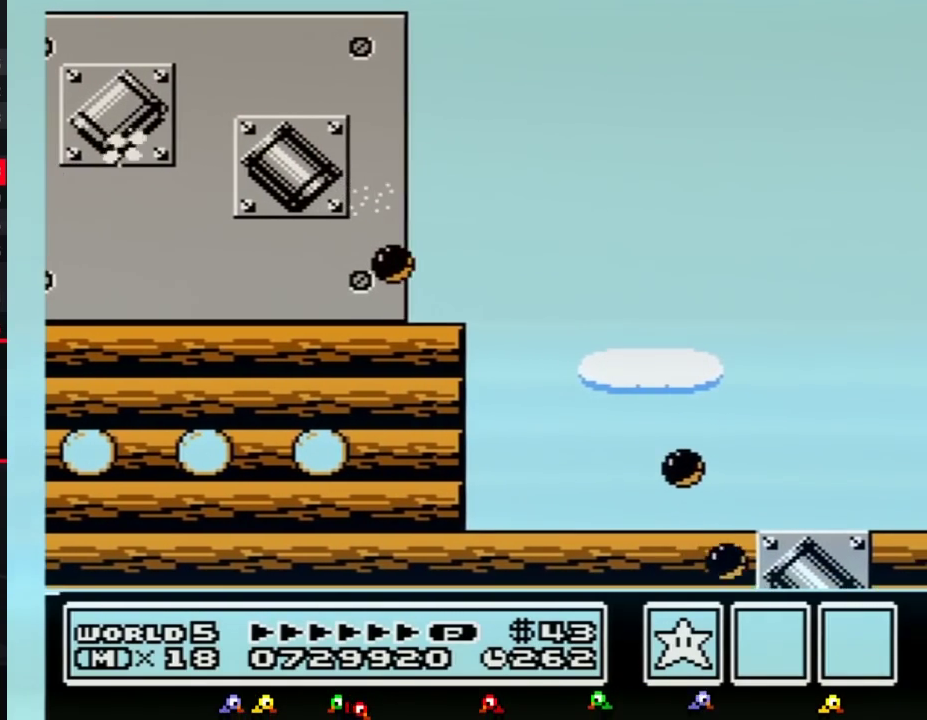
{"buttons": ["B", "DPAD_RIGHT"], "events": [[67, "B", "down"], [183, "DPAD_LEFT", "down"], [400, "DPAD_LEFT", "up"], [467, "DPAD_RIGHT", "down"]]}
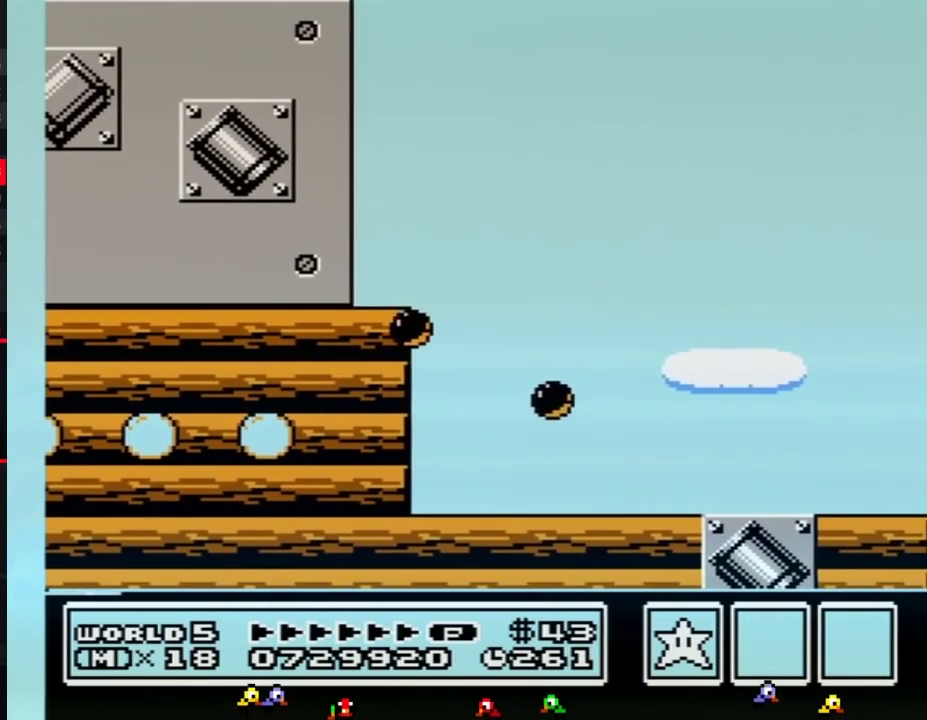
{"buttons": ["B", "DPAD_RIGHT"], "events": [[50, "B", "up"], [217, "B", "down"], [317, "B", "up"], [367, "B", "down"]]}
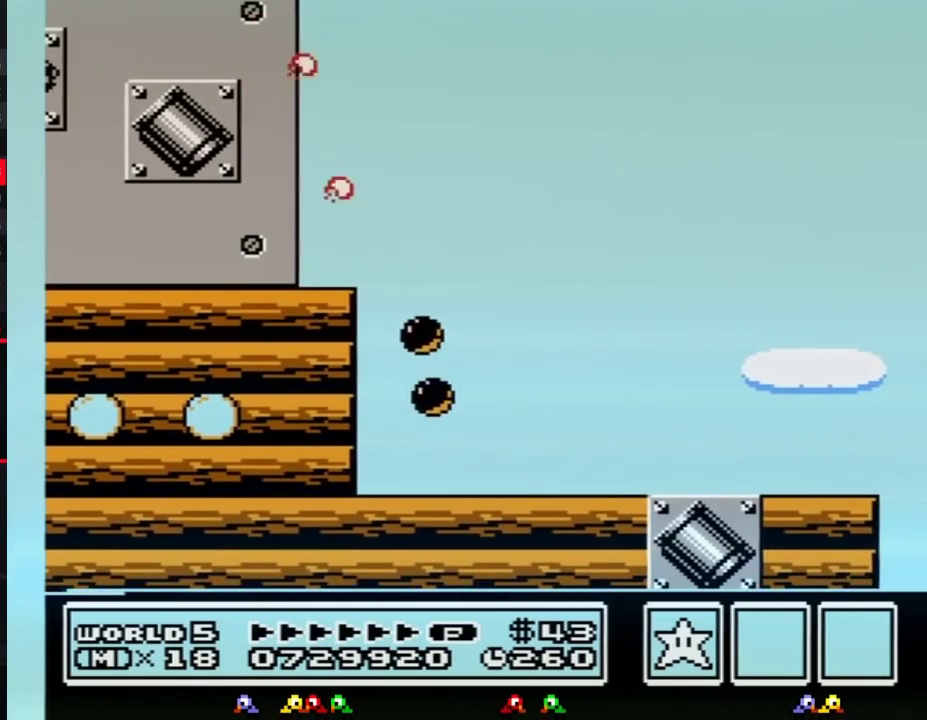
{"buttons": ["A", "B", "DPAD_RIGHT"], "events": [[117, "A", "down"]]}
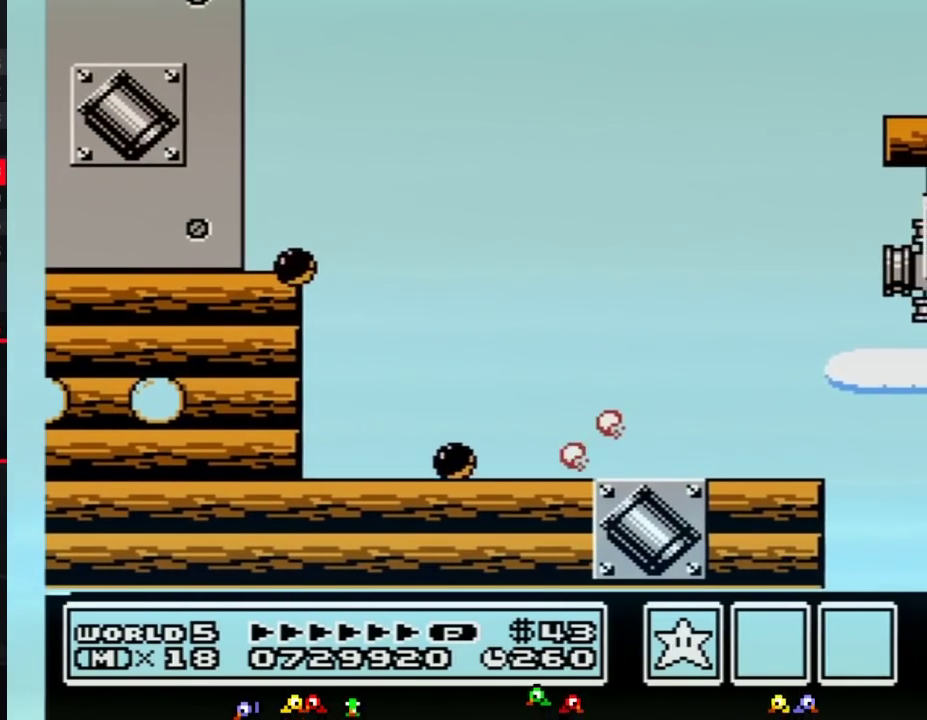
{"buttons": ["A", "B", "DPAD_RIGHT"], "events": []}
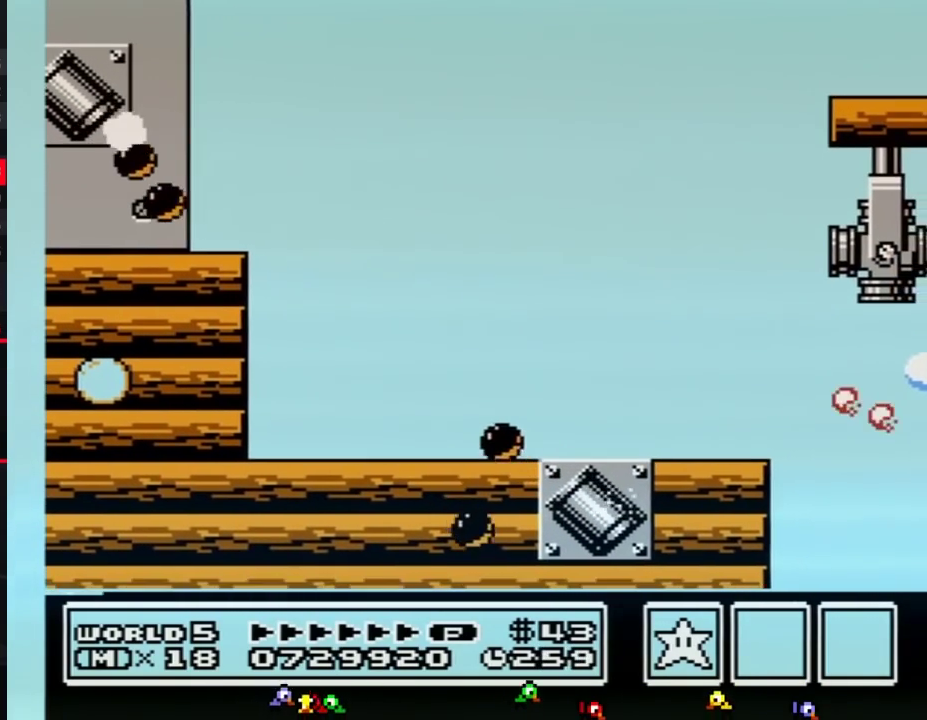
{"buttons": ["B"], "events": [[317, "A", "up"], [367, "B", "up"], [400, "DPAD_RIGHT", "up"], [500, "B", "down"]]}
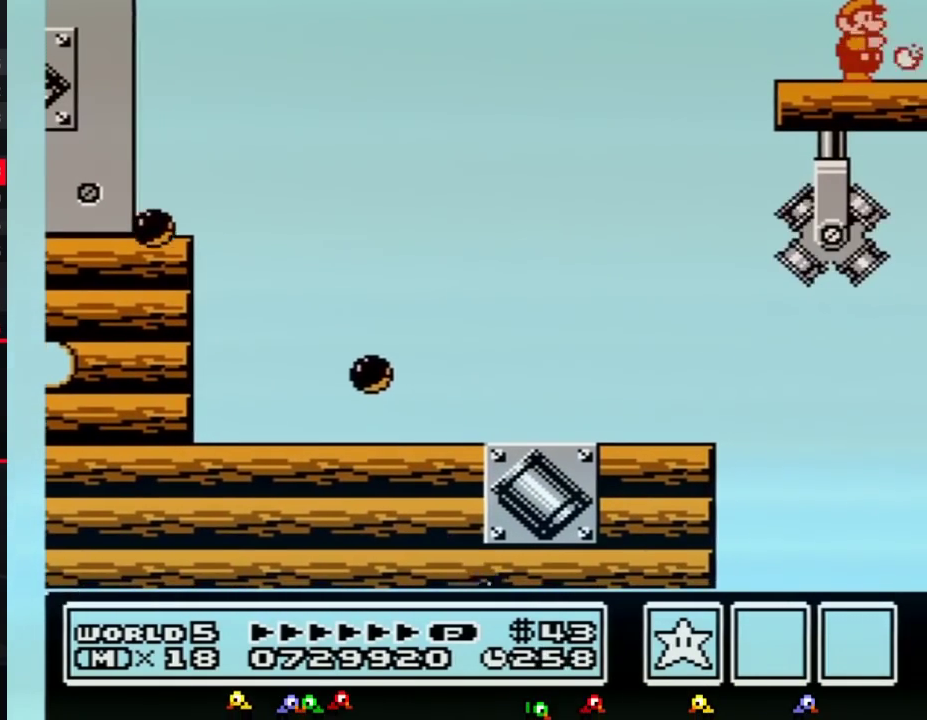
{"buttons": ["B"], "events": [[33, "B", "up"], [83, "B", "down"], [150, "B", "up"], [250, "B", "down"], [283, "B", "up"], [333, "B", "down"], [367, "B", "up"], [500, "B", "down"]]}
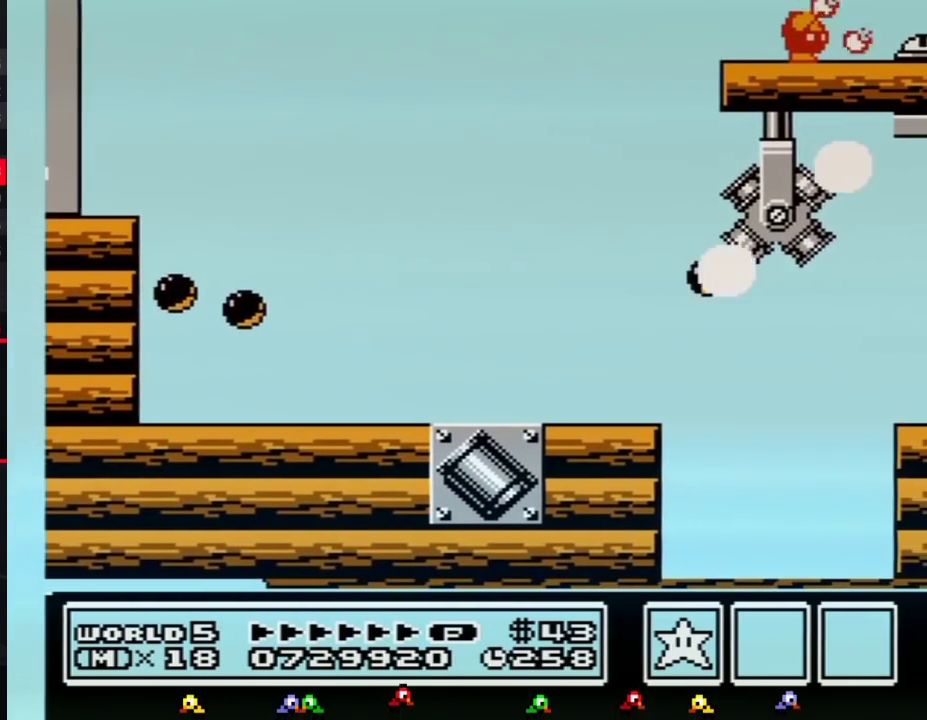
{"buttons": [], "events": [[33, "B", "up"], [67, "B", "down"], [117, "B", "up"], [250, "B", "down"], [283, "B", "up"], [317, "B", "down"], [367, "B", "up"]]}
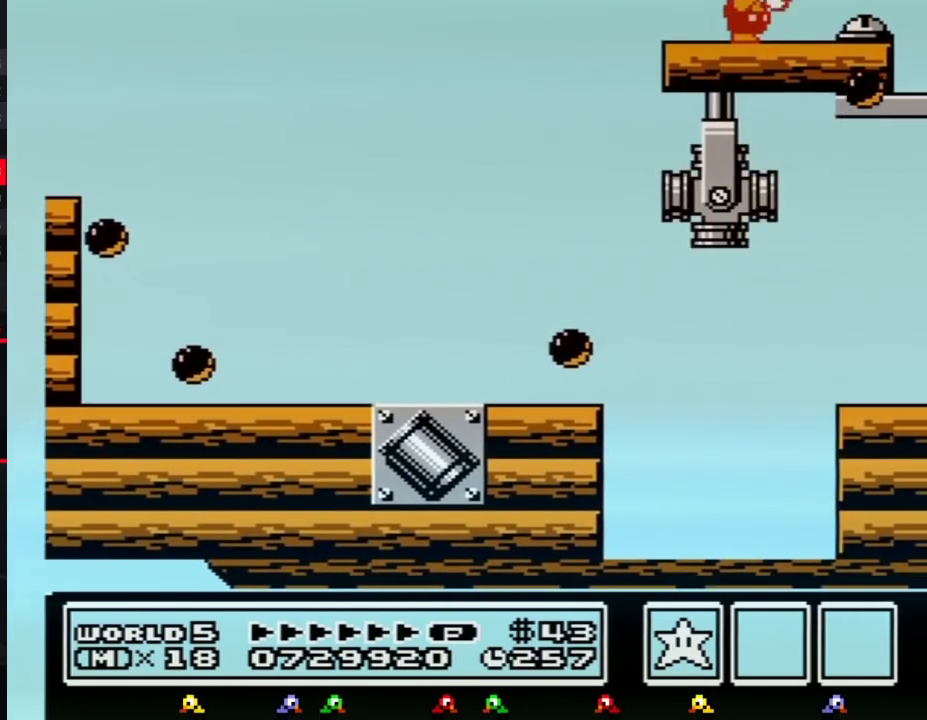
{"buttons": [], "events": [[50, "B", "down"], [117, "B", "up"], [317, "B", "down"], [367, "B", "up"]]}
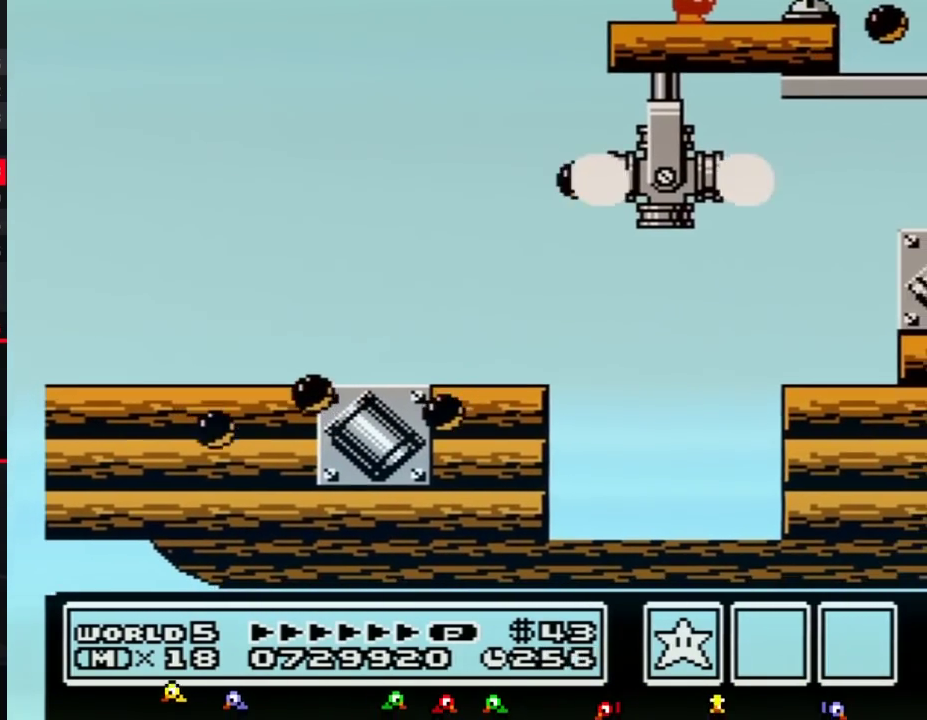
{"buttons": [], "events": []}
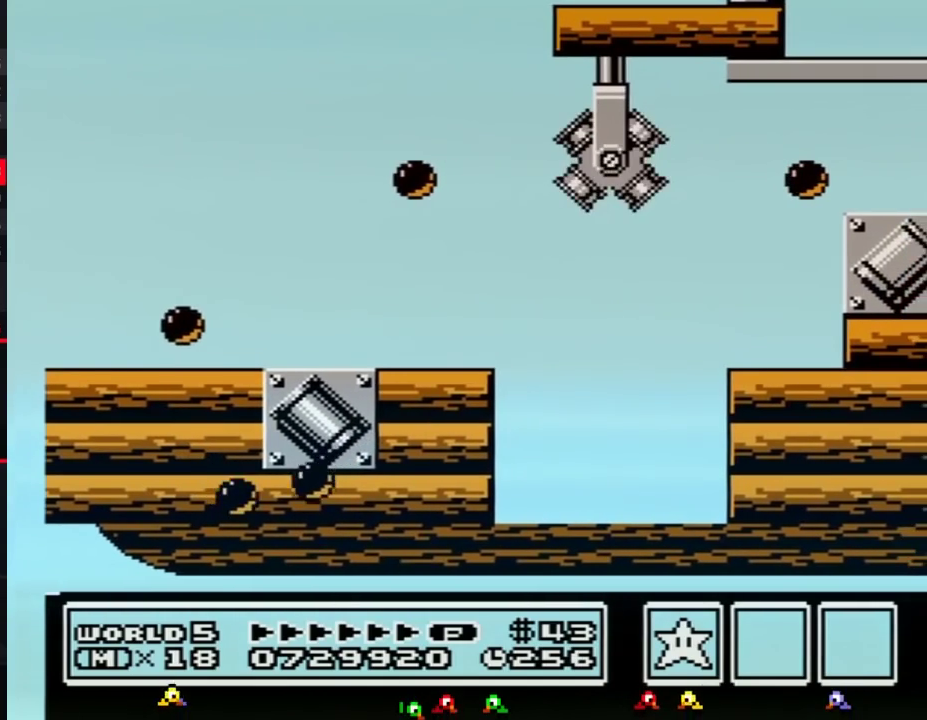
{"buttons": [], "events": []}
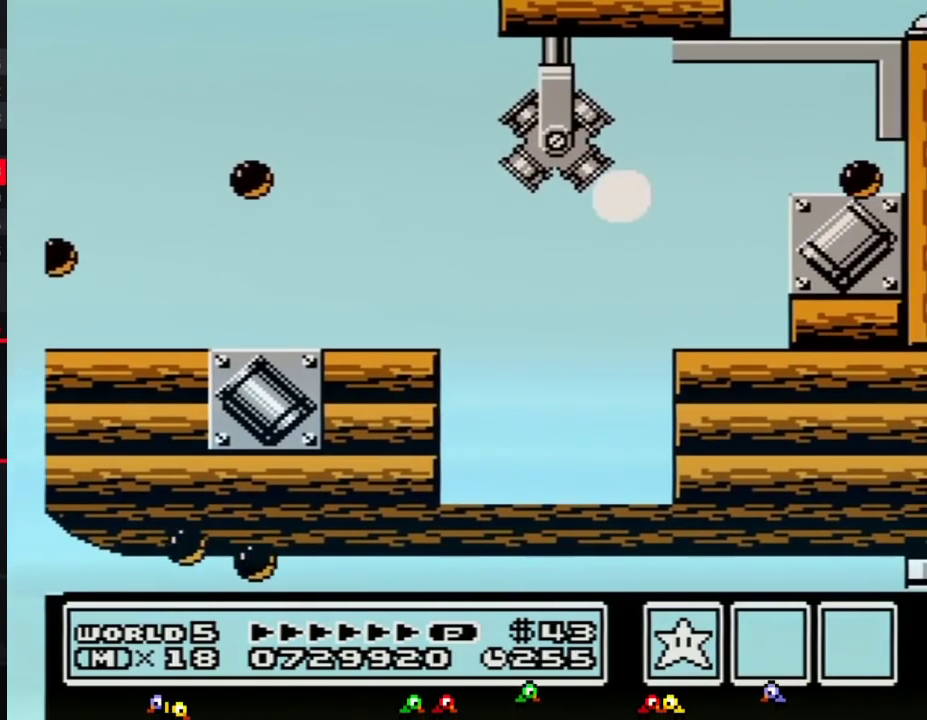
{"buttons": ["DPAD_RIGHT"], "events": [[217, "DPAD_RIGHT", "down"]]}
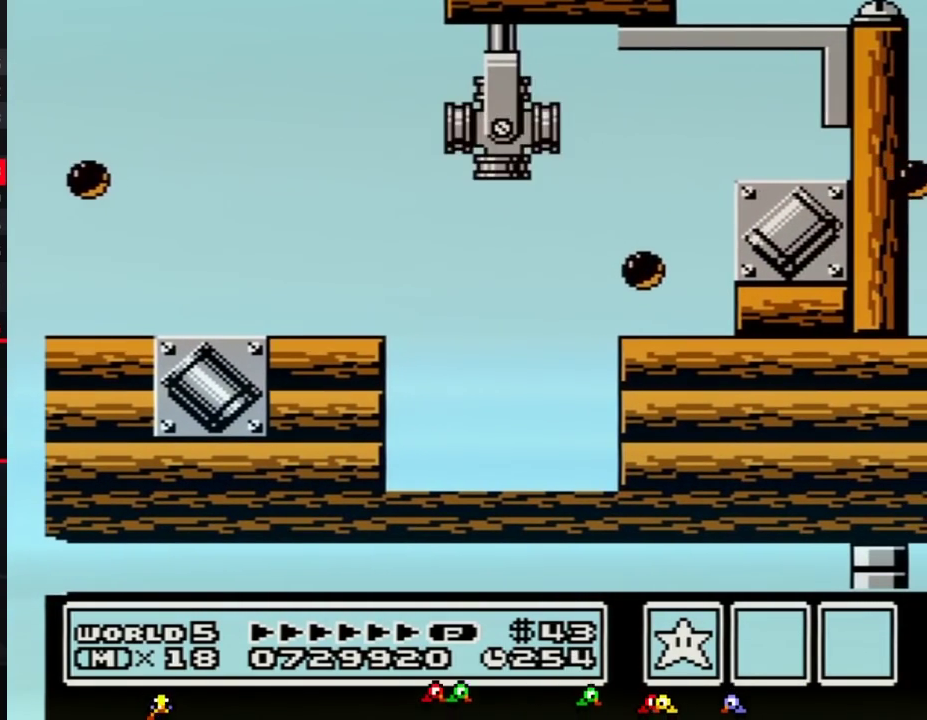
{"buttons": ["B", "DPAD_LEFT"], "events": [[217, "B", "down"], [283, "B", "up"], [283, "DPAD_RIGHT", "up"], [333, "B", "down"], [467, "DPAD_LEFT", "down"]]}
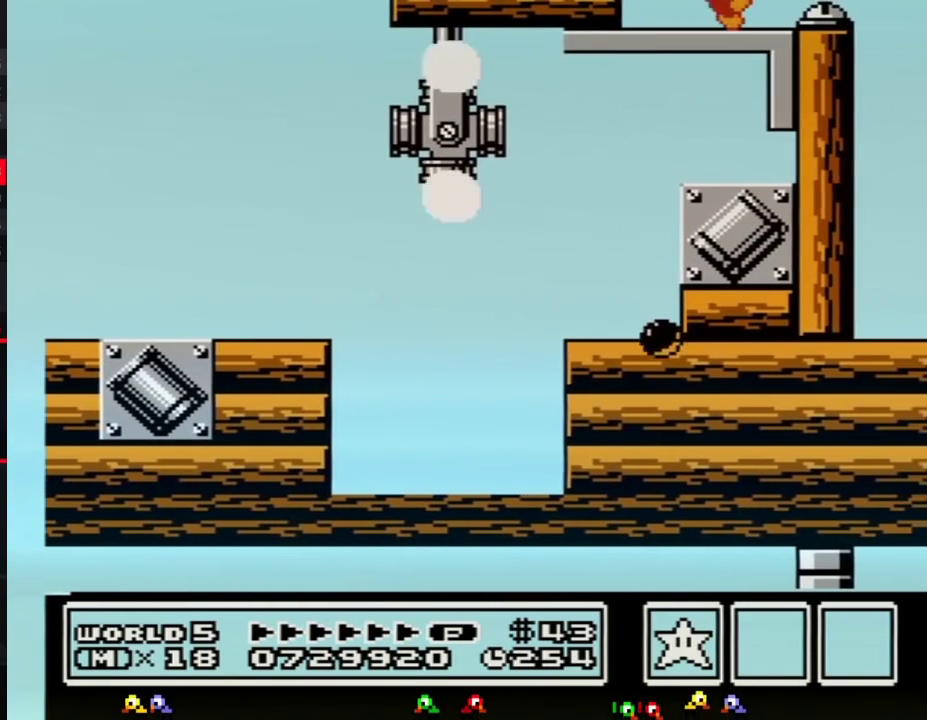
{"buttons": ["DPAD_RIGHT"], "events": [[117, "B", "up"], [150, "DPAD_LEFT", "up"], [250, "DPAD_RIGHT", "down"]]}
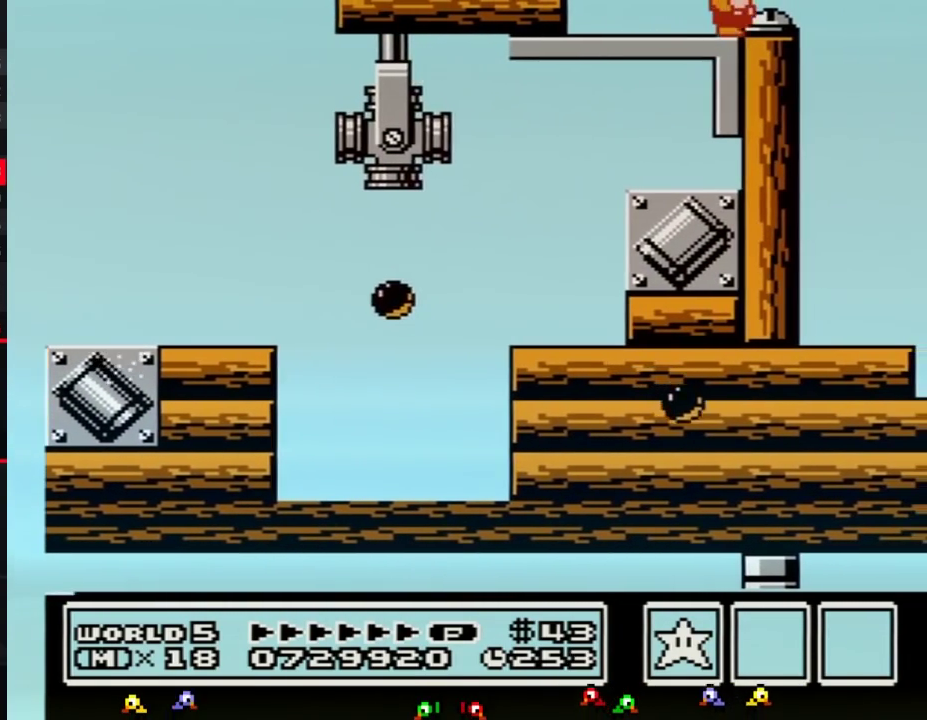
{"buttons": ["DPAD_RIGHT"], "events": [[33, "DPAD_RIGHT", "up"], [217, "DPAD_LEFT", "down"], [300, "DPAD_LEFT", "up"], [400, "DPAD_RIGHT", "down"]]}
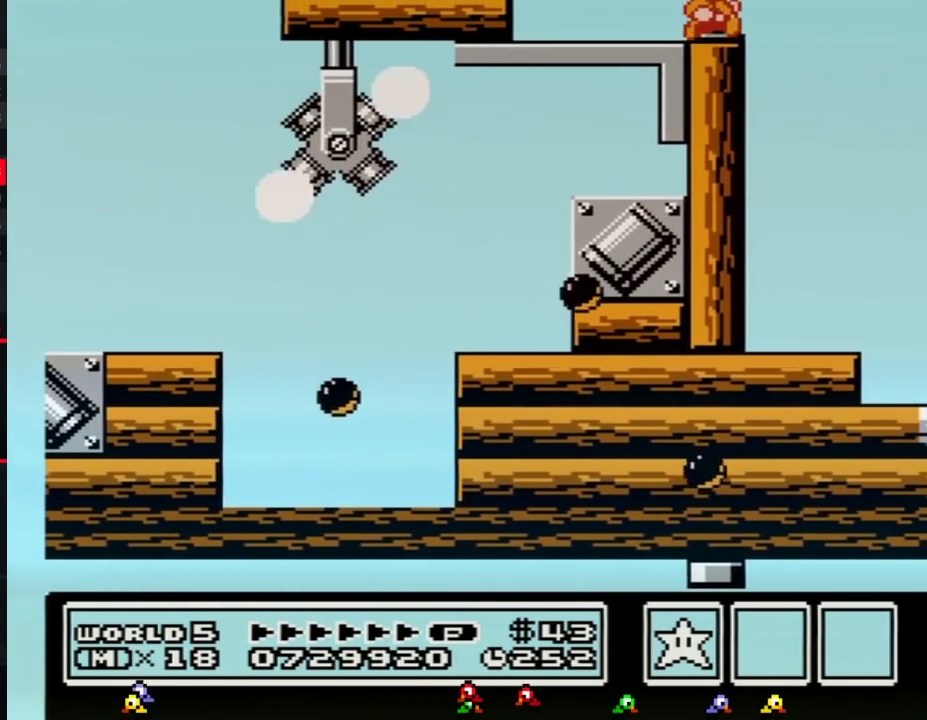
{"buttons": [], "events": [[67, "DPAD_RIGHT", "up"]]}